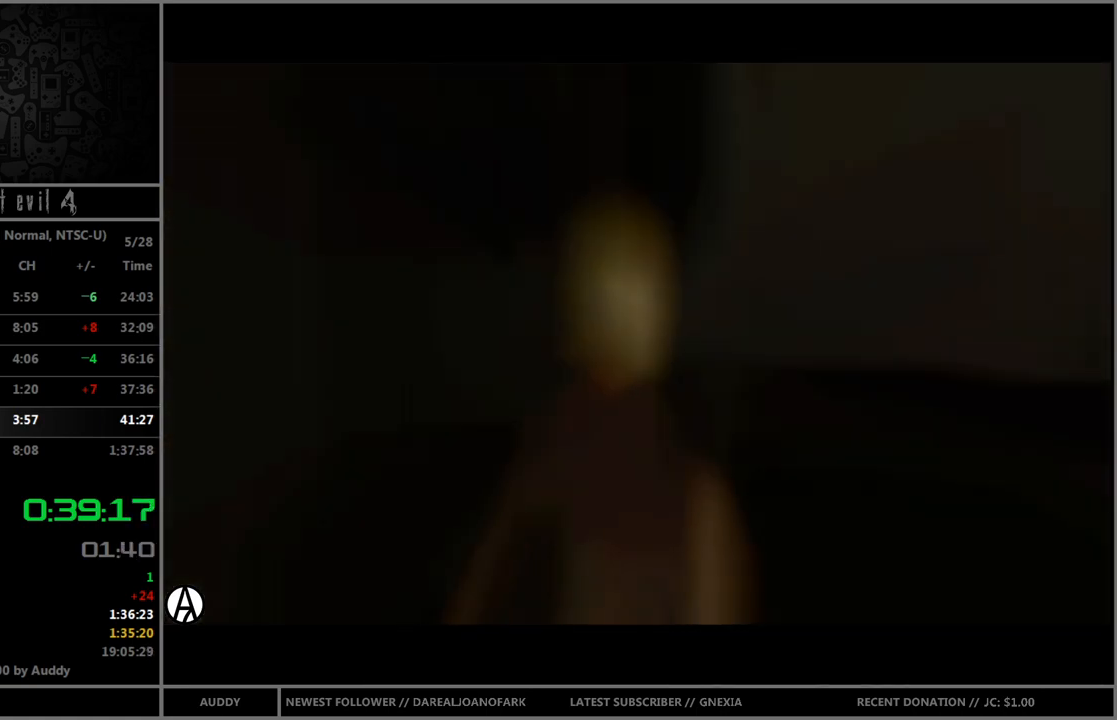
Gameplay with a controller (Nintendo layout); each line is a JSON object with the inputs held at the frame after it. "events" lists button and stick changes between this image and that frame as [ms after this image, input, new state], when the widget could be followed in between. Not read: L3 R3.
{"buttons": [], "left_stick": "center", "right_stick": "center", "events": []}
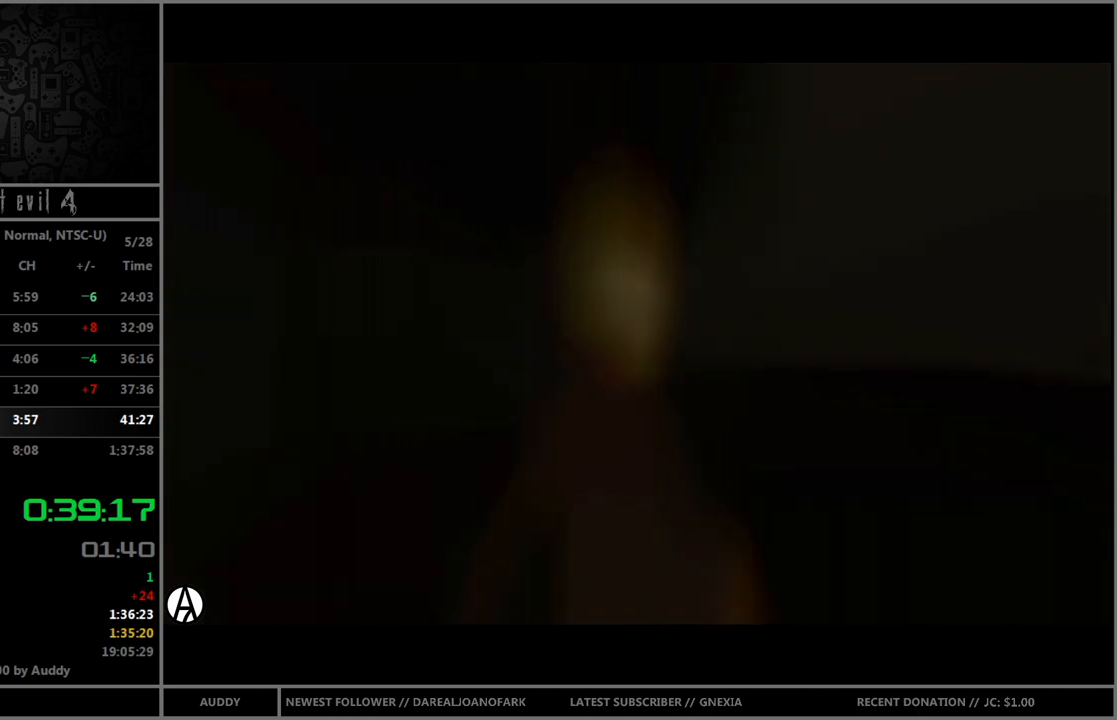
{"buttons": [], "left_stick": "center", "right_stick": "center", "events": []}
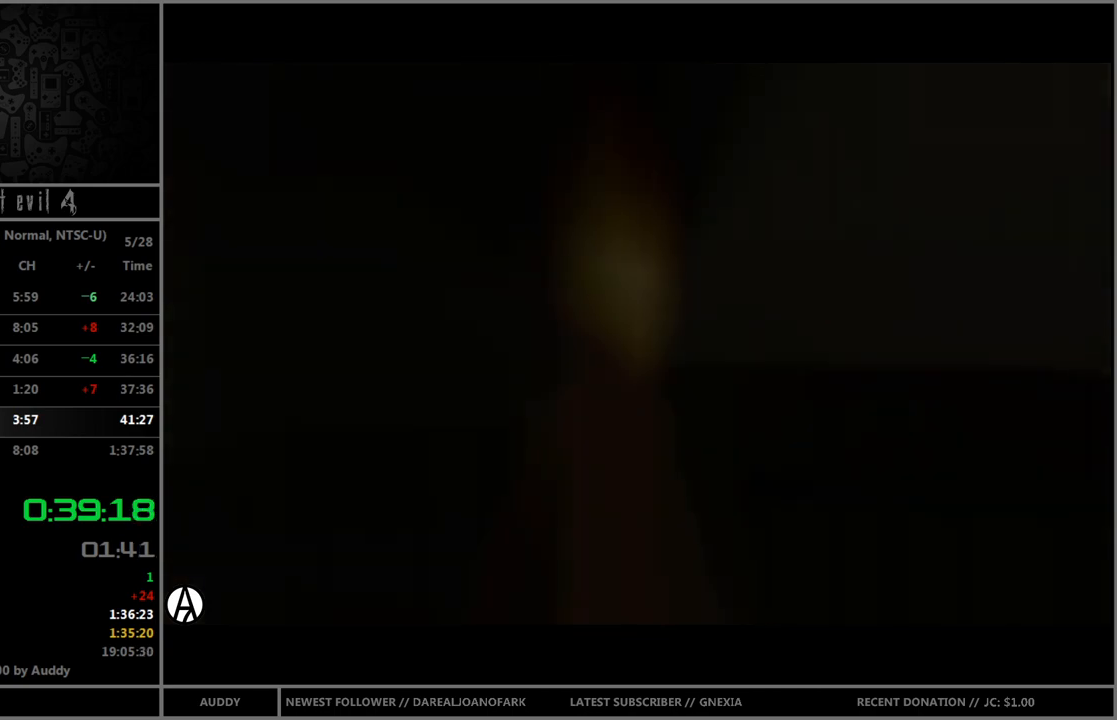
{"buttons": ["B"], "left_stick": "up-left", "right_stick": "center", "events": [[166, "left_stick", "up"], [233, "B", "down"], [233, "left_stick", "up-left"]]}
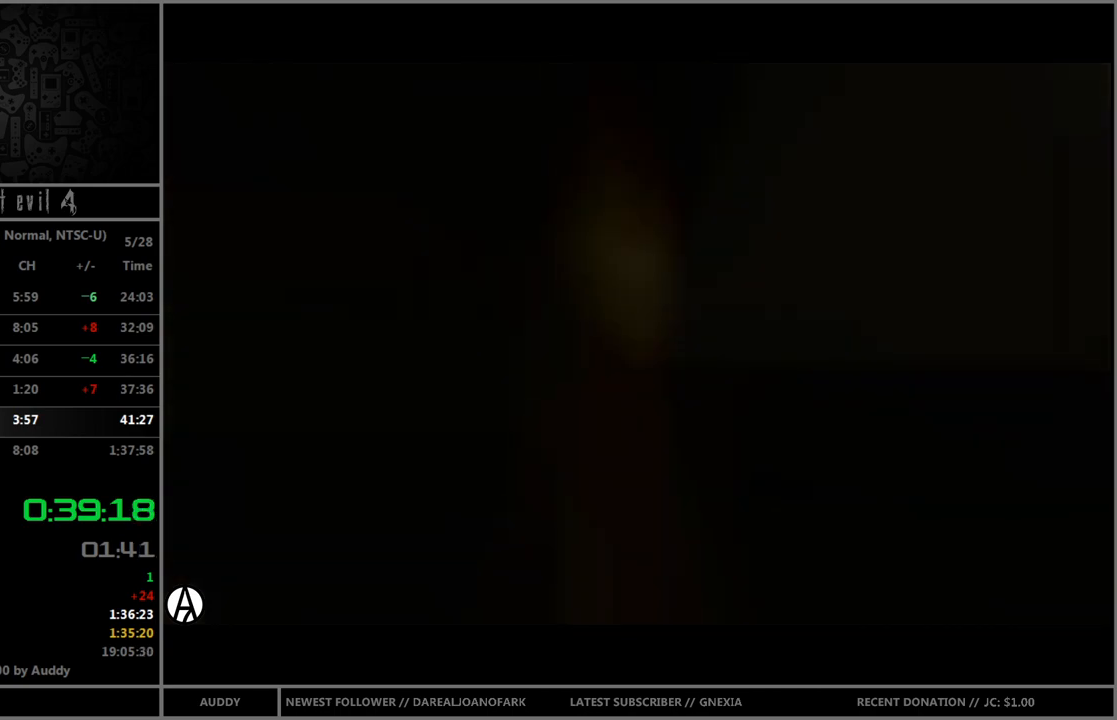
{"buttons": ["A", "B"], "left_stick": "up-left", "right_stick": "center", "events": [[367, "A", "down"], [434, "A", "up"], [501, "A", "down"]]}
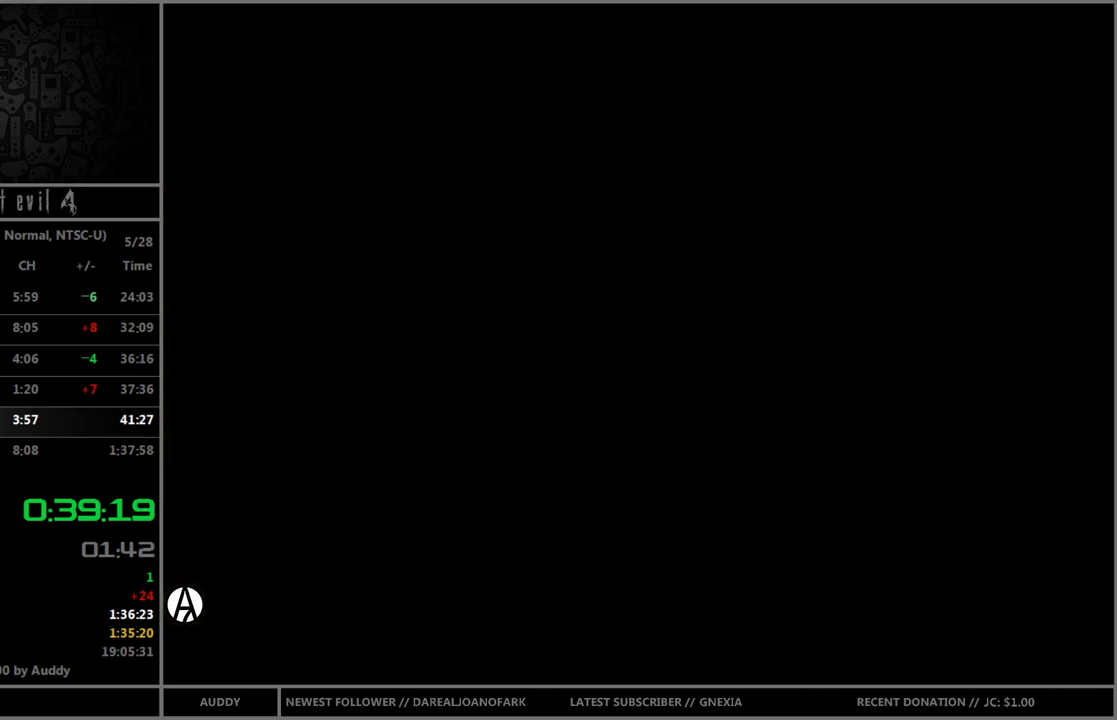
{"buttons": ["A", "B"], "left_stick": "up-left", "right_stick": "center", "events": [[66, "A", "up"], [166, "A", "down"], [200, "A", "up"], [300, "A", "down"], [367, "A", "up"], [467, "A", "down"]]}
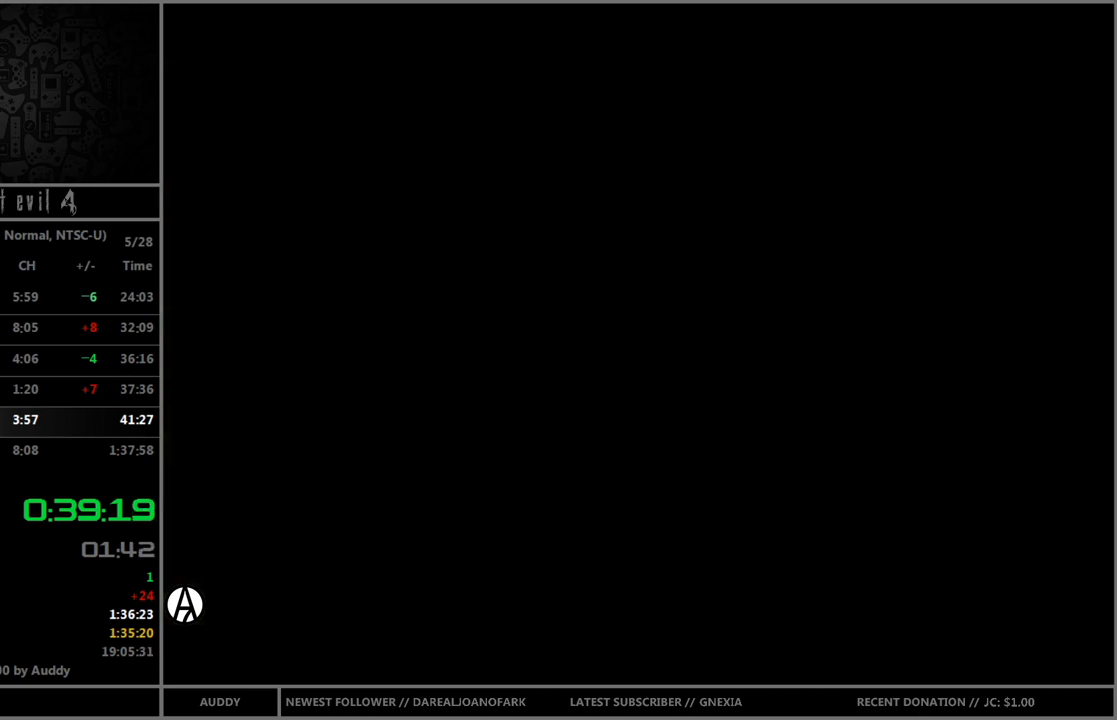
{"buttons": ["B"], "left_stick": "up-left", "right_stick": "center", "events": [[33, "A", "up"], [134, "A", "down"], [200, "A", "up"], [234, "A", "down"], [334, "A", "up"], [401, "A", "down"], [467, "A", "up"]]}
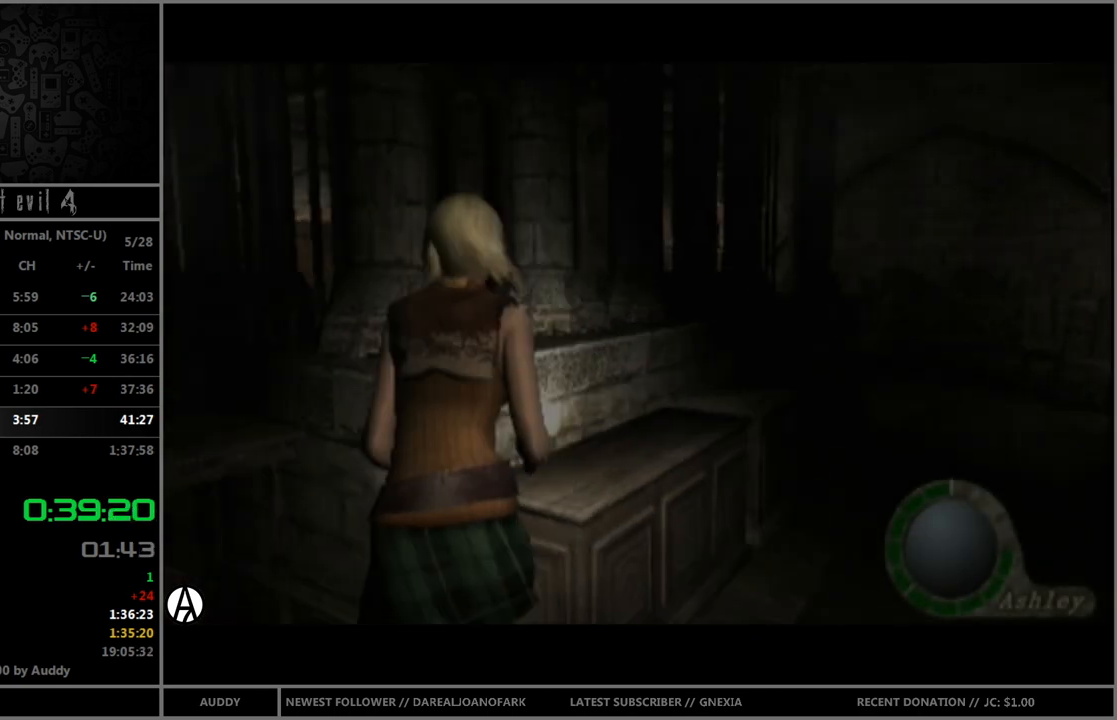
{"buttons": [], "left_stick": "up-left", "right_stick": "center", "events": [[66, "A", "down"], [100, "A", "up"], [200, "A", "down"], [267, "A", "up"], [333, "A", "down"], [400, "A", "up"], [500, "B", "up"]]}
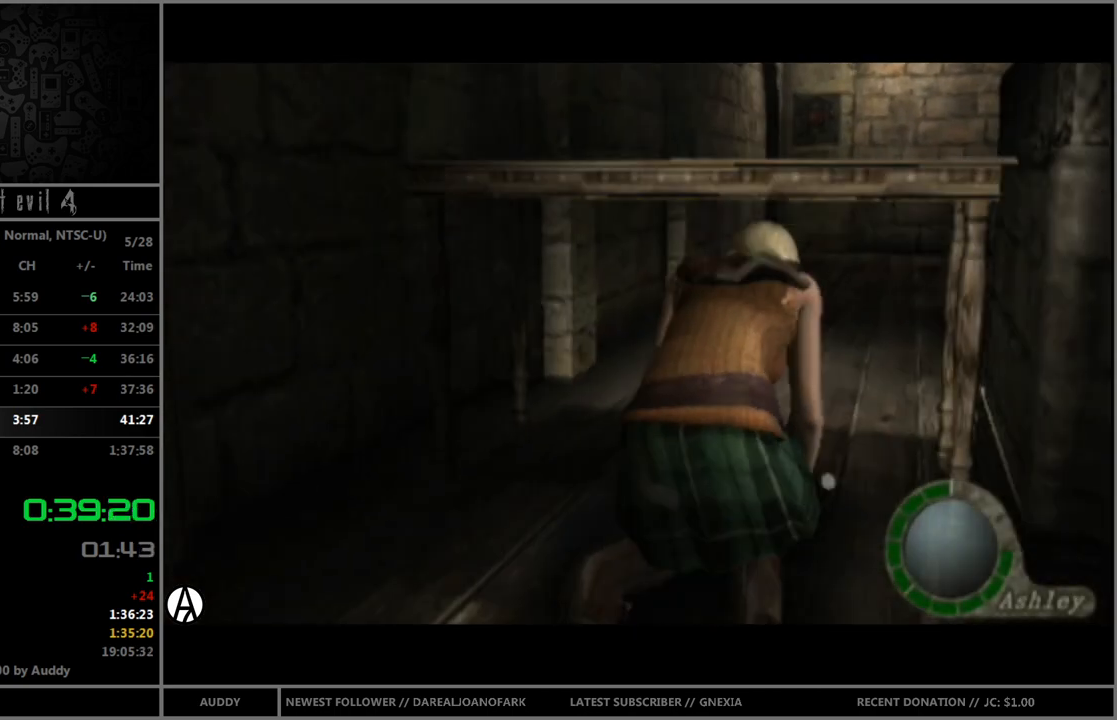
{"buttons": [], "left_stick": "center", "right_stick": "center", "events": [[33, "left_stick", "center"]]}
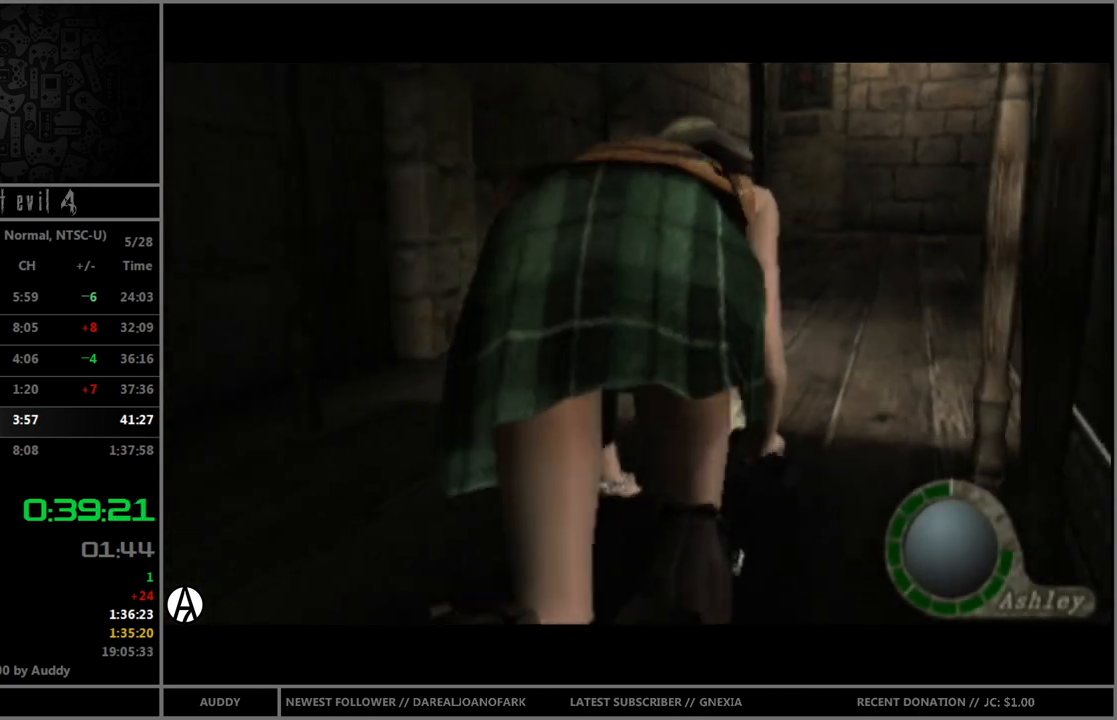
{"buttons": [], "left_stick": "up", "right_stick": "center", "events": [[467, "left_stick", "up"]]}
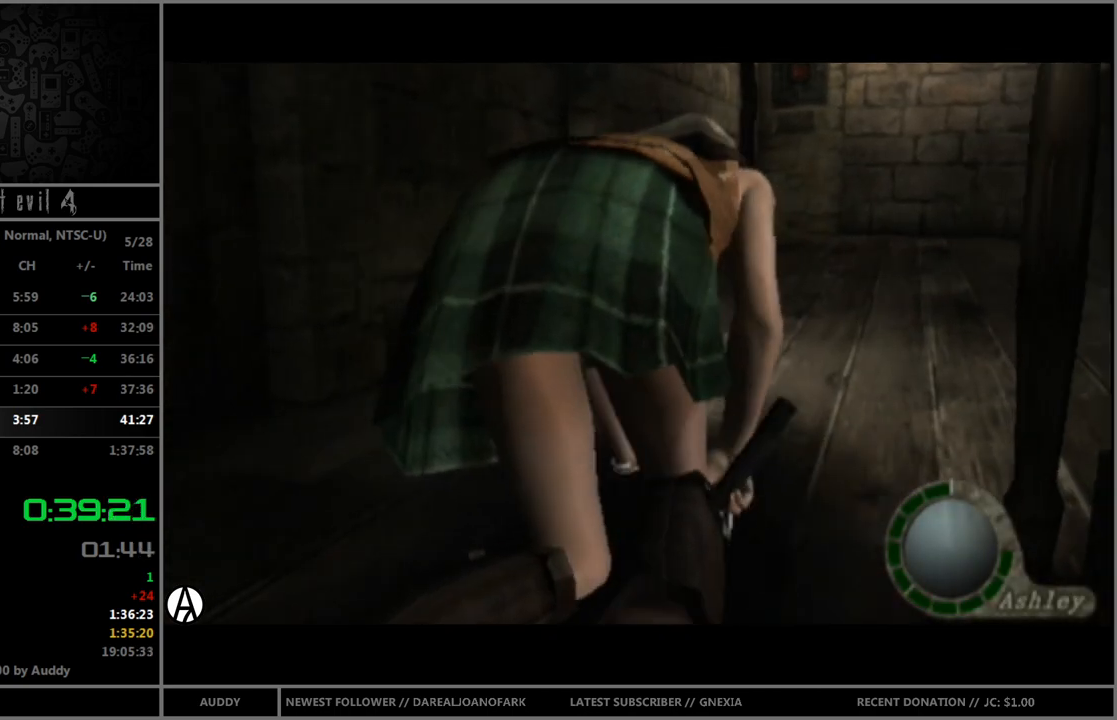
{"buttons": ["B"], "left_stick": "up", "right_stick": "center", "events": [[200, "B", "down"]]}
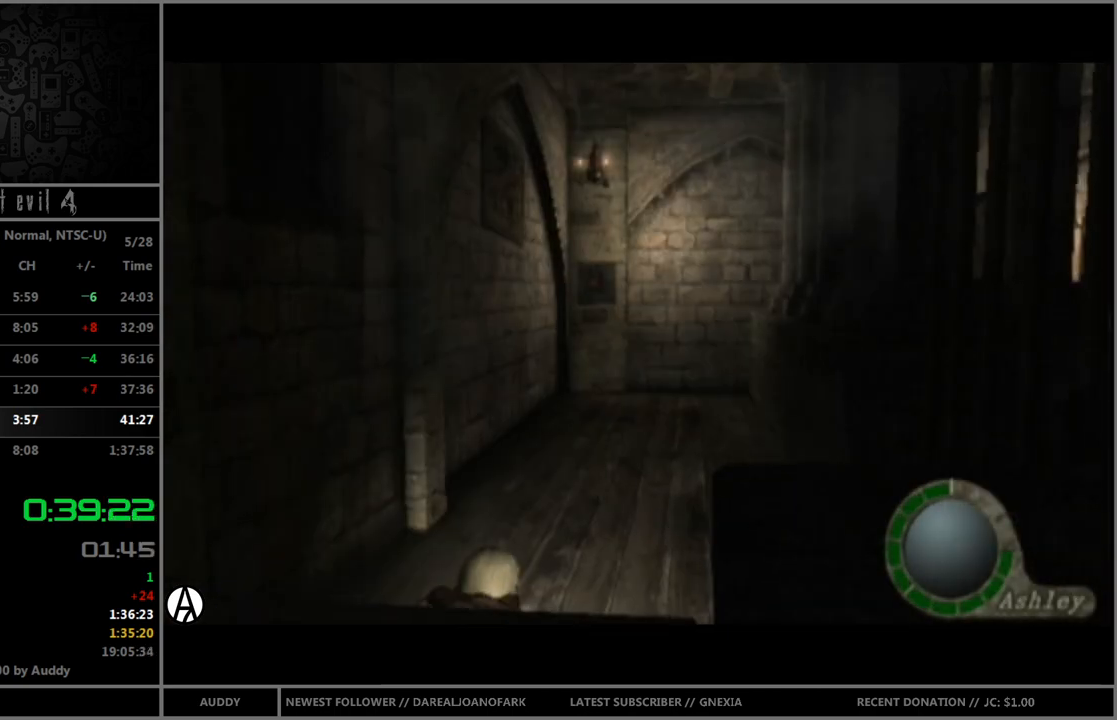
{"buttons": ["B"], "left_stick": "up", "right_stick": "center", "events": []}
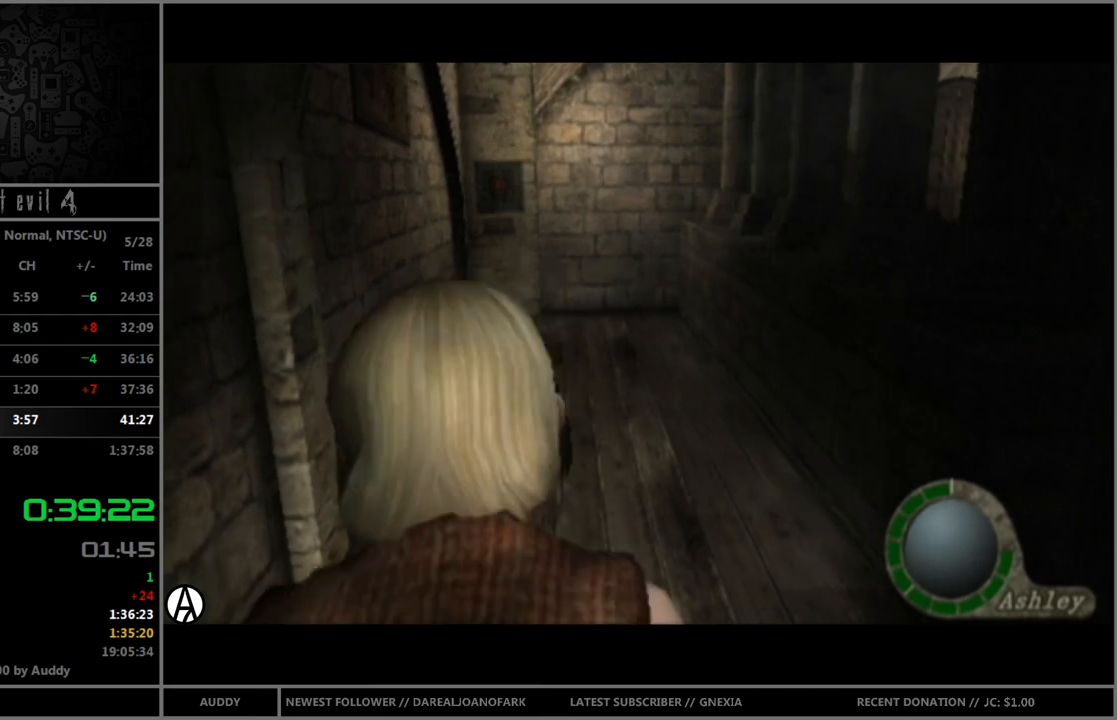
{"buttons": ["B"], "left_stick": "up", "right_stick": "center", "events": []}
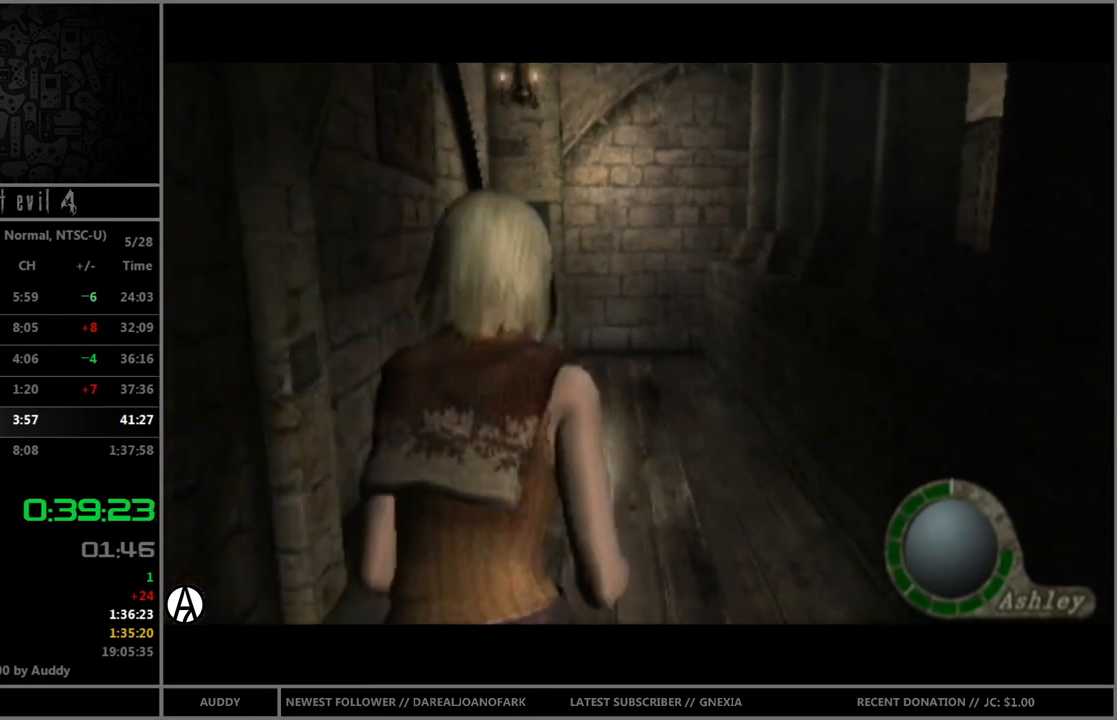
{"buttons": ["A", "B"], "left_stick": "up", "right_stick": "center", "events": [[467, "A", "down"]]}
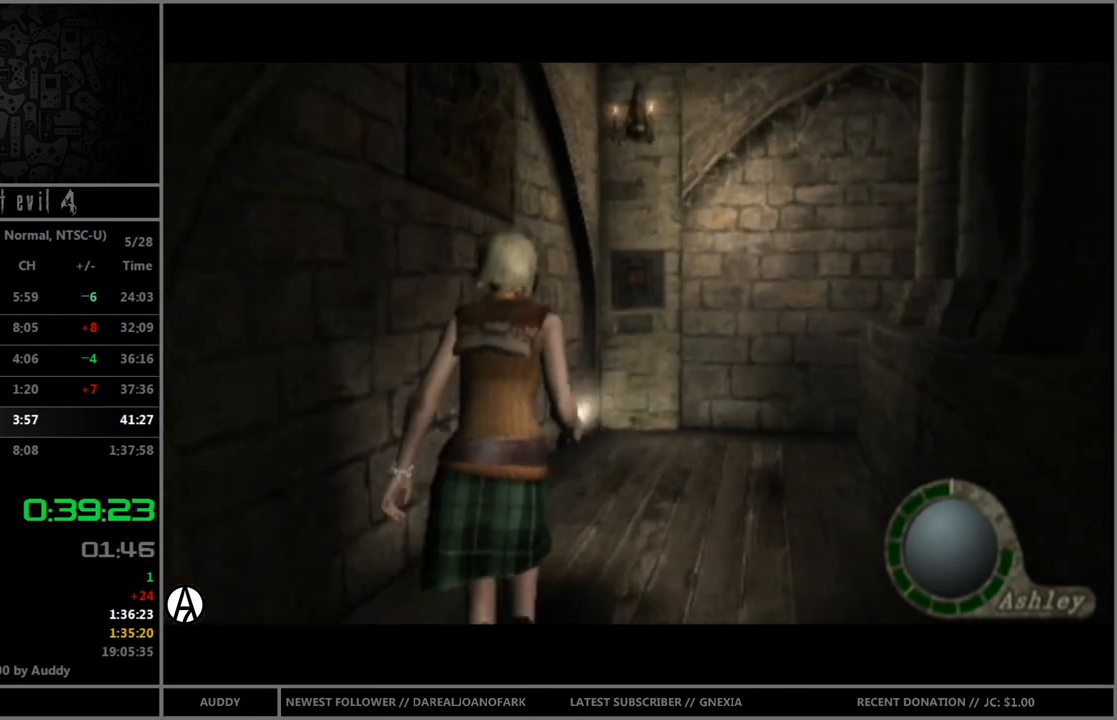
{"buttons": ["B"], "left_stick": "up", "right_stick": "center", "events": [[33, "A", "up"], [100, "A", "down"], [167, "A", "up"], [267, "A", "down"], [300, "A", "up"], [401, "A", "down"], [467, "A", "up"]]}
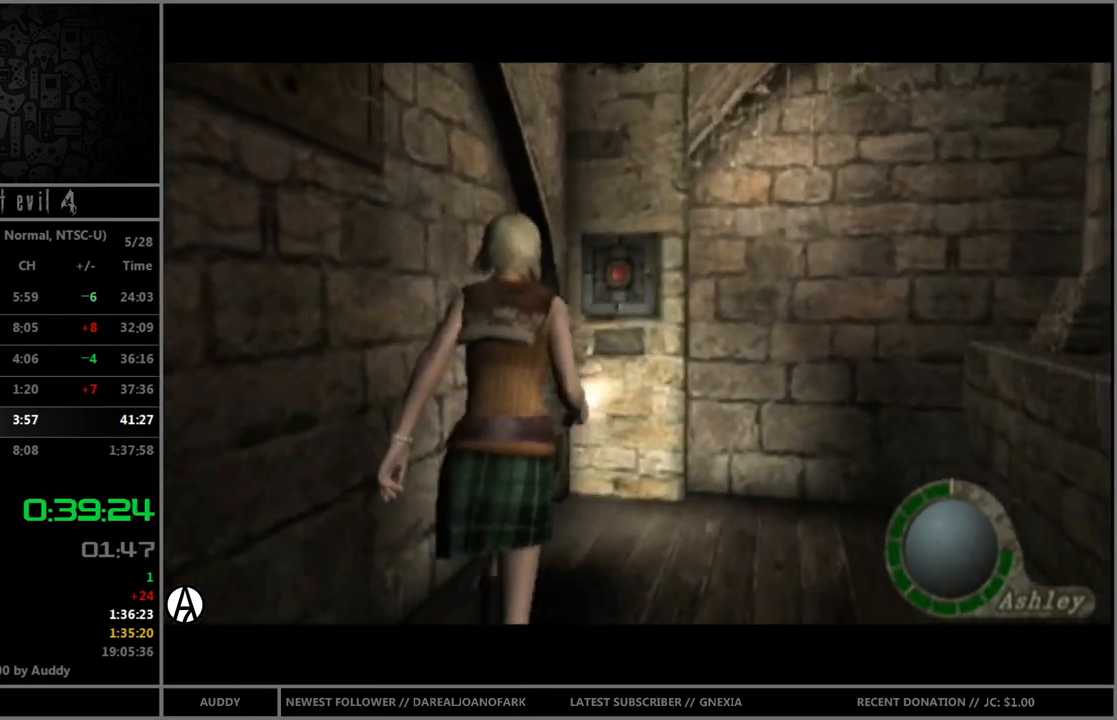
{"buttons": ["B"], "left_stick": "center", "right_stick": "center", "events": [[66, "A", "down"], [100, "A", "up"], [166, "A", "down"], [233, "A", "up"], [267, "left_stick", "center"], [300, "A", "down"], [367, "A", "up"], [433, "A", "down"], [467, "A", "up"]]}
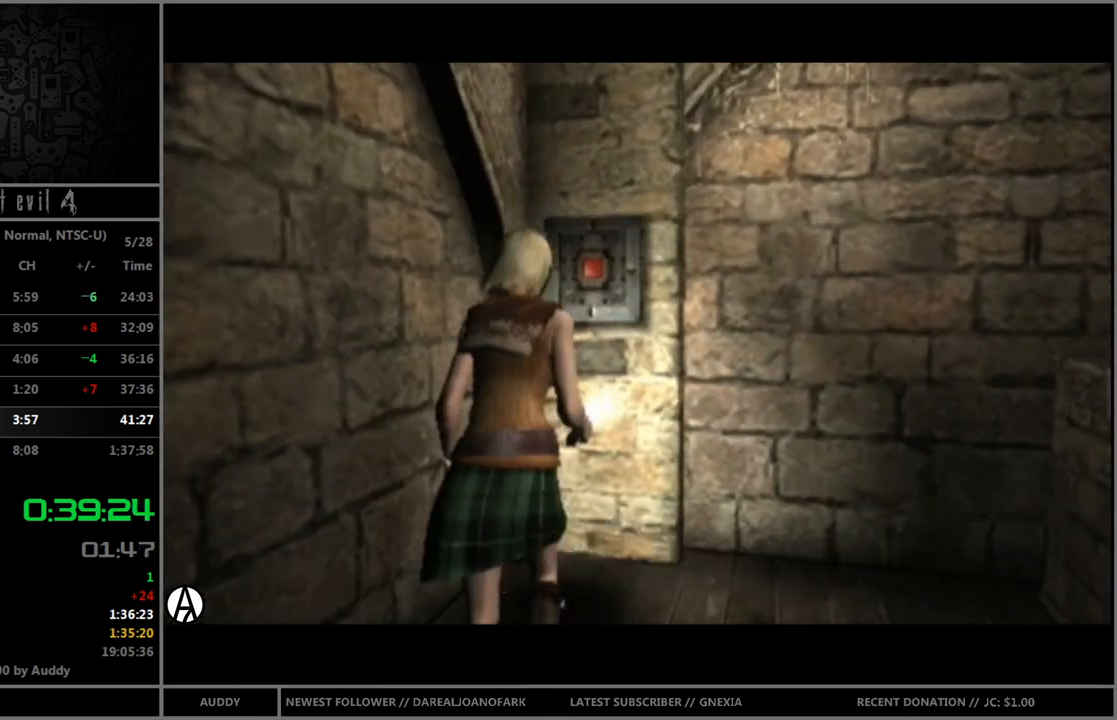
{"buttons": [], "left_stick": "center", "right_stick": "center", "events": [[33, "A", "down"], [100, "A", "up"], [100, "B", "up"], [100, "left_stick", "down"], [167, "START", "down"], [300, "B", "down"], [300, "START", "up"], [367, "left_stick", "center"], [400, "B", "up"]]}
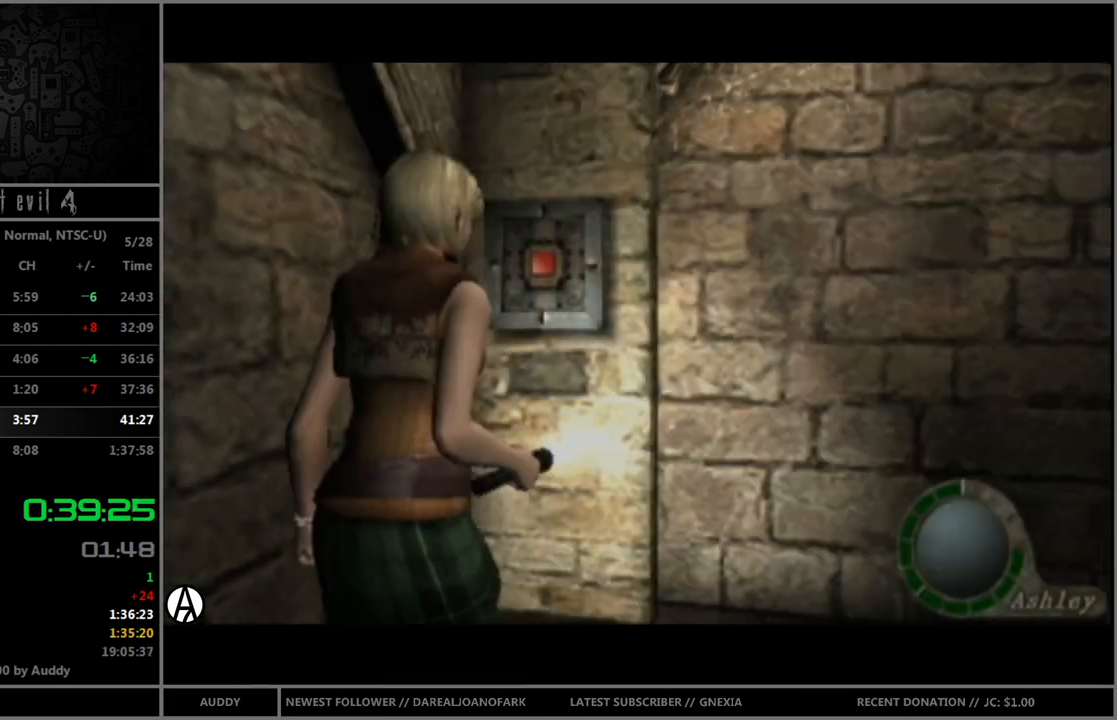
{"buttons": ["B"], "left_stick": "up-right", "right_stick": "center", "events": [[267, "left_stick", "up"], [400, "left_stick", "up-right"], [500, "B", "down"]]}
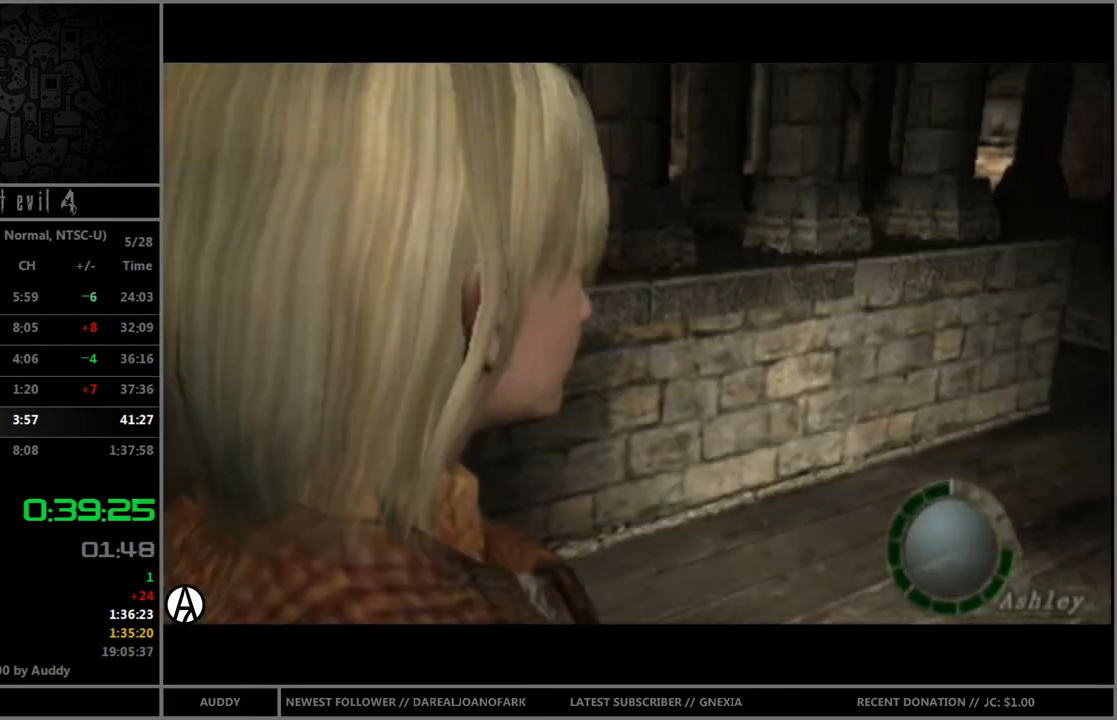
{"buttons": ["B"], "left_stick": "up", "right_stick": "center", "events": [[300, "left_stick", "up"]]}
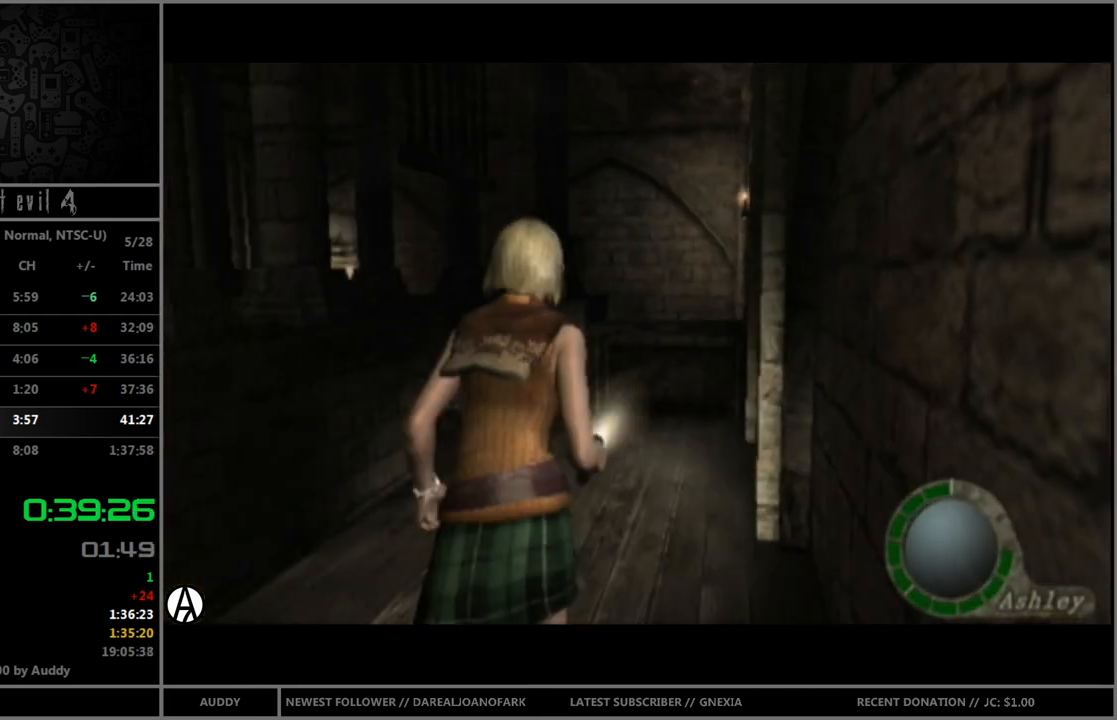
{"buttons": ["B"], "left_stick": "up-left", "right_stick": "center", "events": [[66, "left_stick", "up-left"]]}
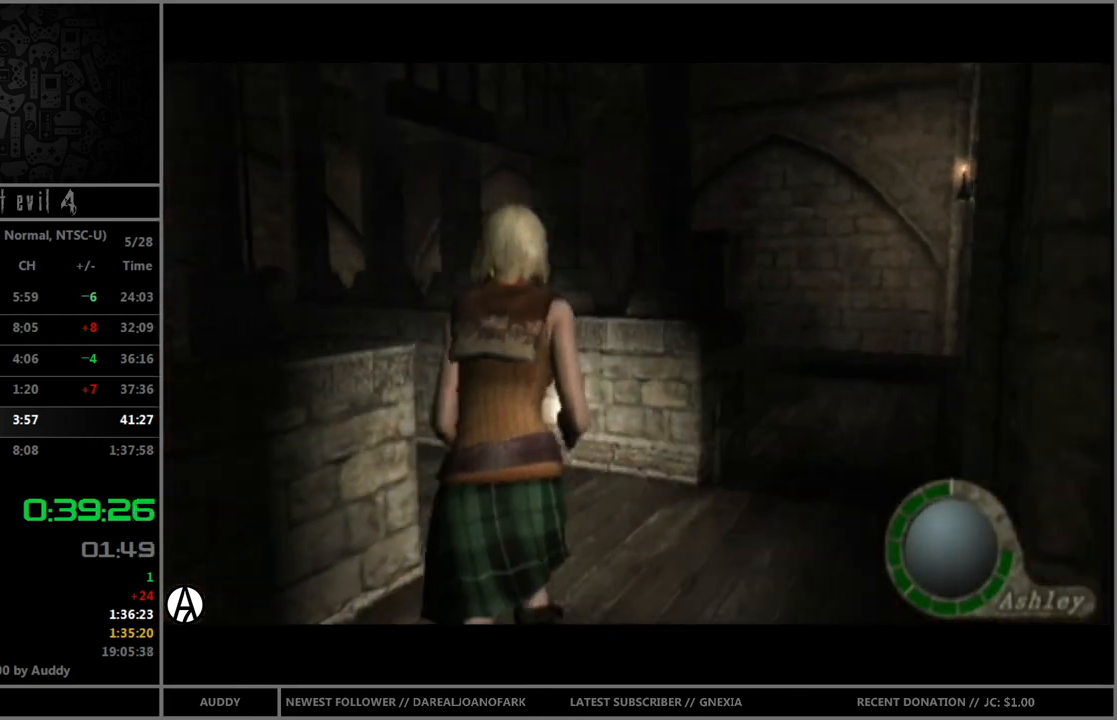
{"buttons": ["B"], "left_stick": "up-left", "right_stick": "center", "events": []}
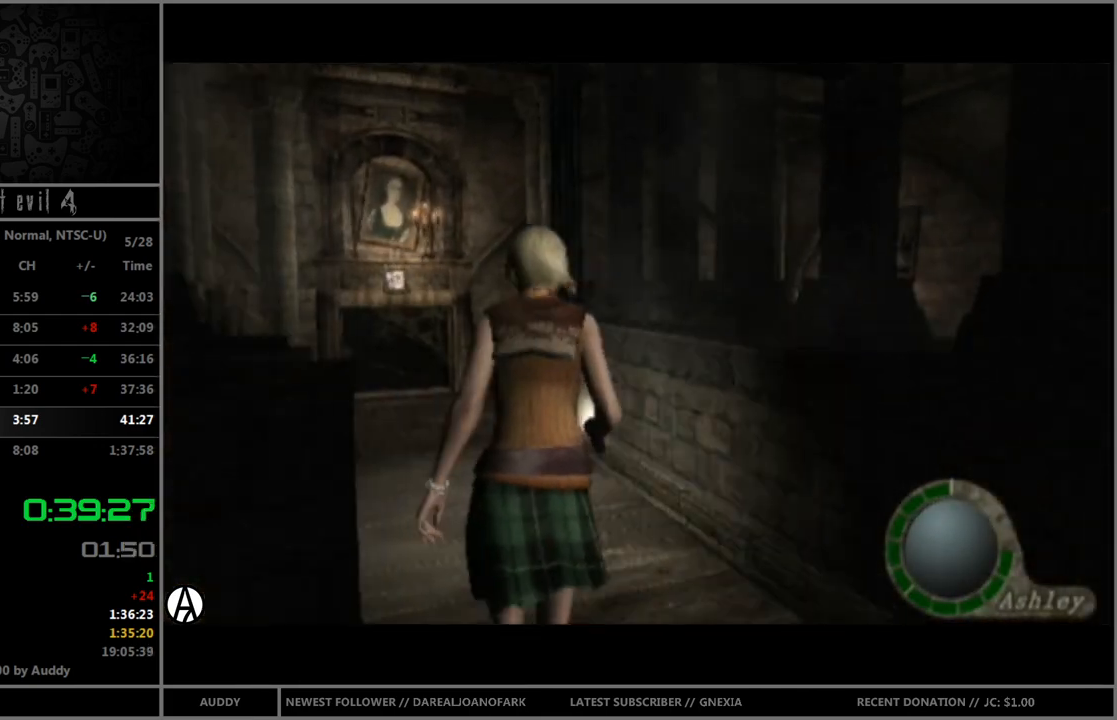
{"buttons": ["B"], "left_stick": "up", "right_stick": "center", "events": [[333, "left_stick", "up"]]}
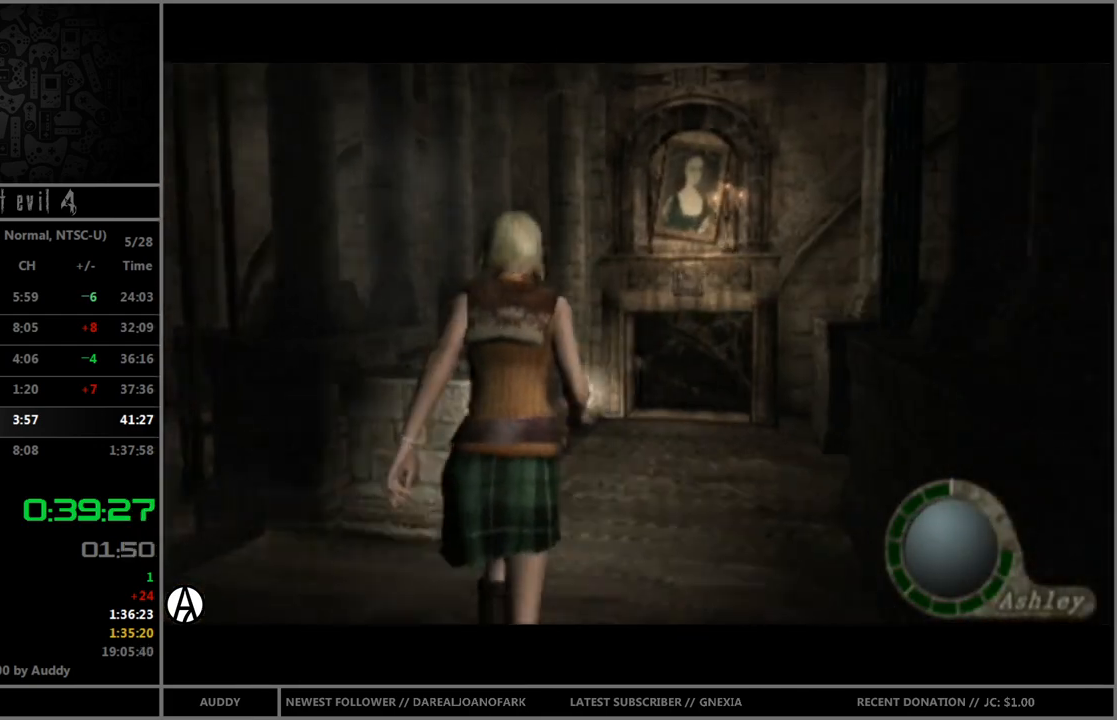
{"buttons": ["A", "B"], "left_stick": "center", "right_stick": "center", "events": [[67, "left_stick", "up-left"], [234, "left_stick", "up"], [334, "A", "down"], [401, "A", "up"], [434, "left_stick", "center"], [467, "A", "down"]]}
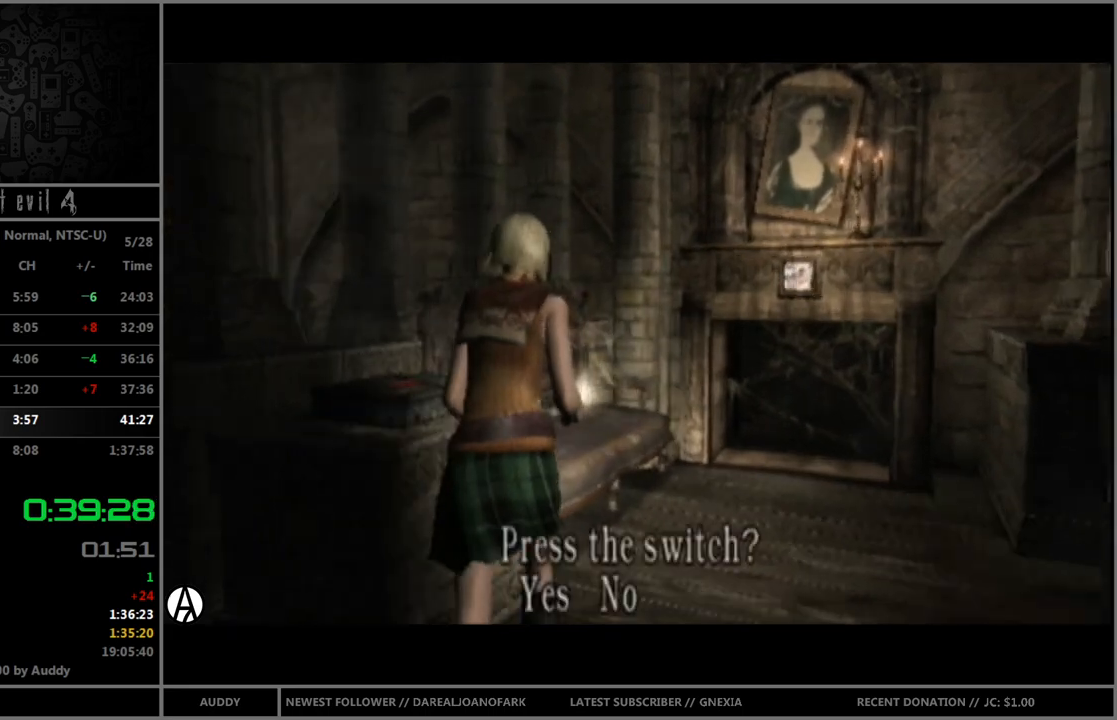
{"buttons": ["B"], "left_stick": "up-right", "right_stick": "center", "events": [[33, "A", "up"], [66, "A", "down"], [166, "A", "up"], [200, "left_stick", "up-right"], [300, "START", "down"], [433, "START", "up"]]}
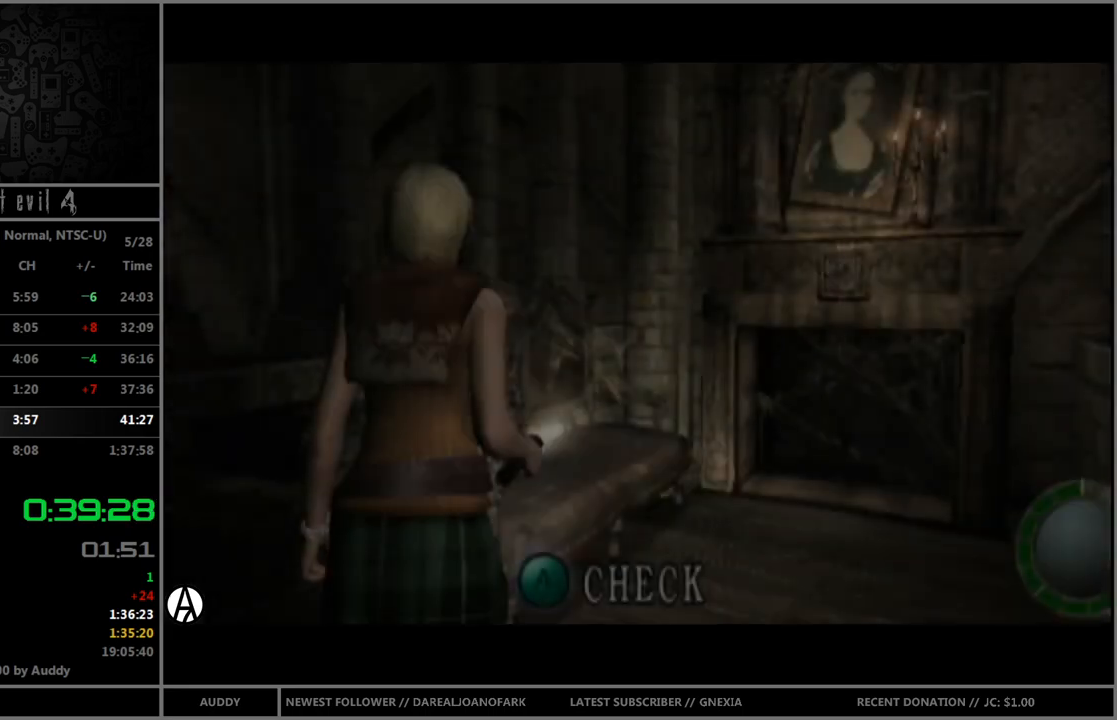
{"buttons": ["A", "B"], "left_stick": "up-right", "right_stick": "center", "events": [[334, "A", "down"], [434, "A", "up"], [467, "A", "down"]]}
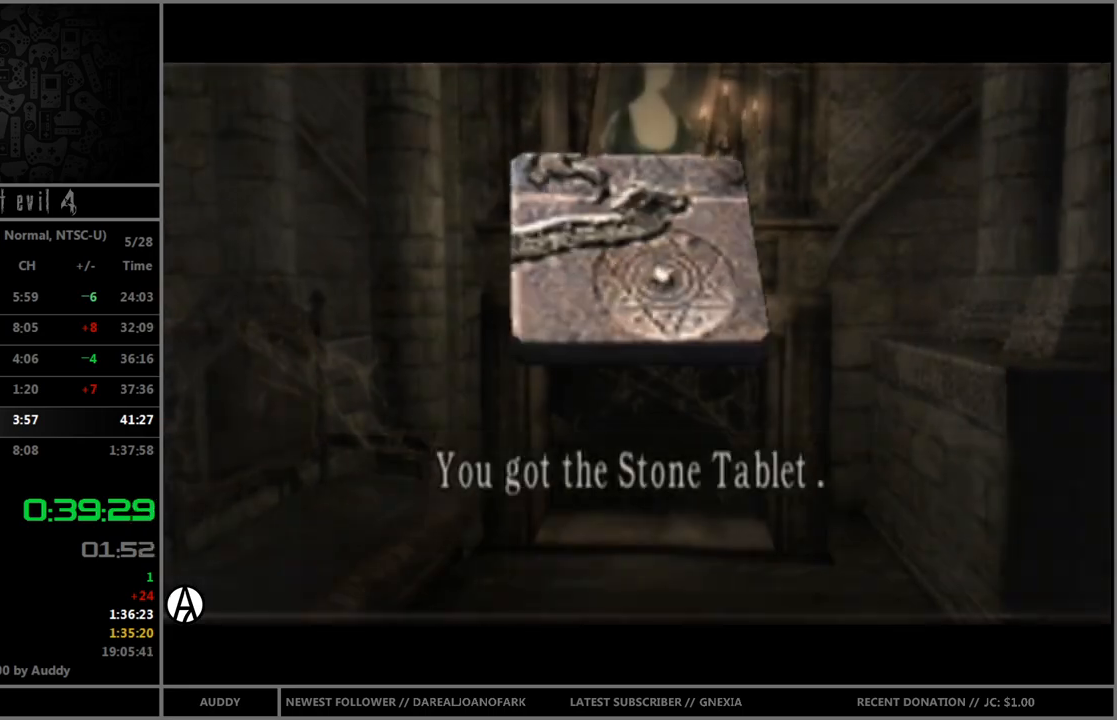
{"buttons": [], "left_stick": "right", "right_stick": "center", "events": [[33, "A", "up"], [66, "B", "up"], [66, "left_stick", "right"], [100, "A", "down"], [200, "A", "up"], [267, "A", "down"], [333, "A", "up"], [400, "A", "down"], [467, "A", "up"]]}
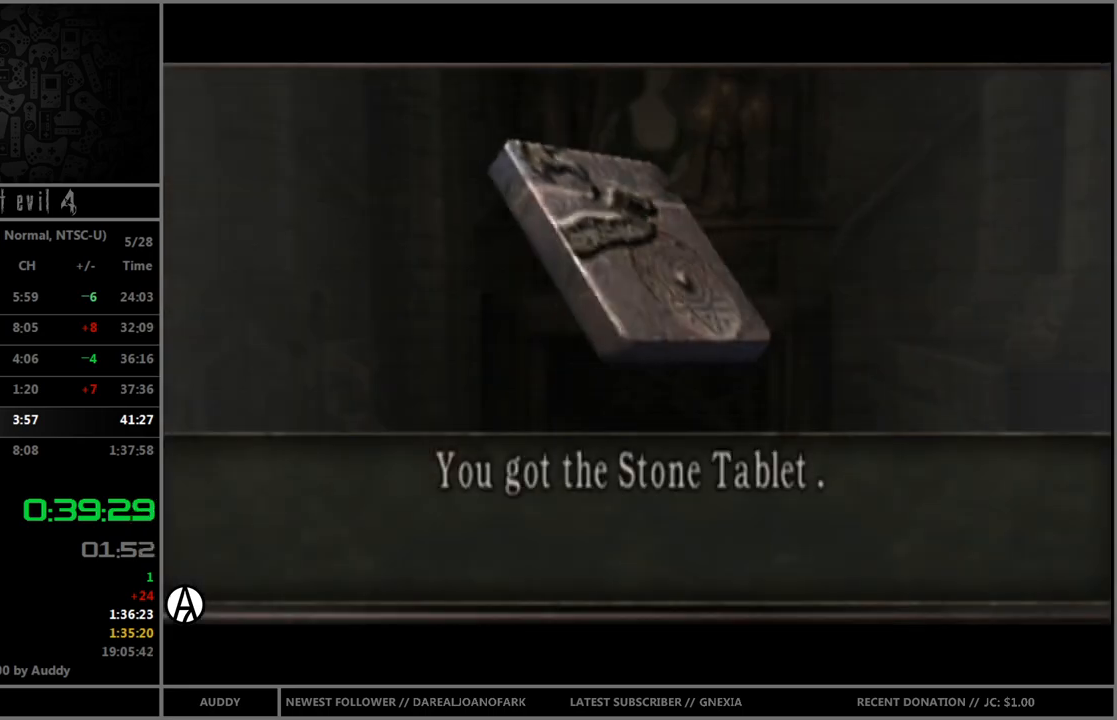
{"buttons": [], "left_stick": "right", "right_stick": "center", "events": [[167, "A", "down"], [234, "A", "up"], [300, "A", "down"], [401, "A", "up"], [467, "A", "down"], [501, "A", "up"]]}
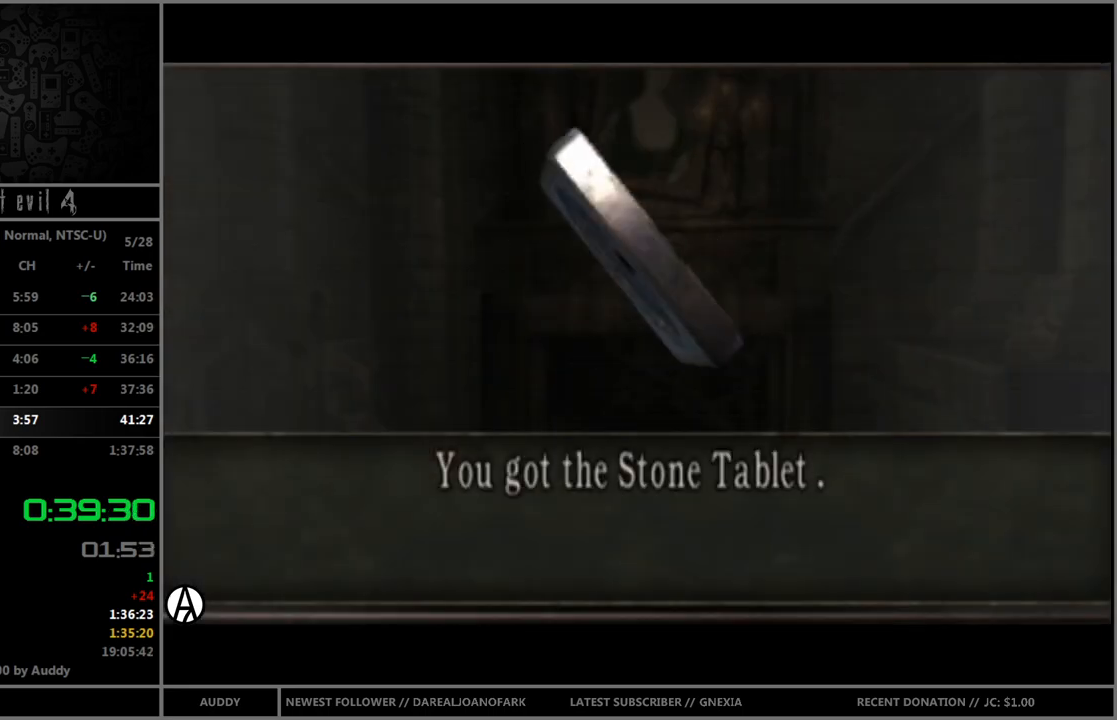
{"buttons": [], "left_stick": "right", "right_stick": "center", "events": [[66, "A", "down"], [100, "A", "up"], [200, "A", "down"], [267, "A", "up"], [300, "A", "down"], [400, "A", "up"]]}
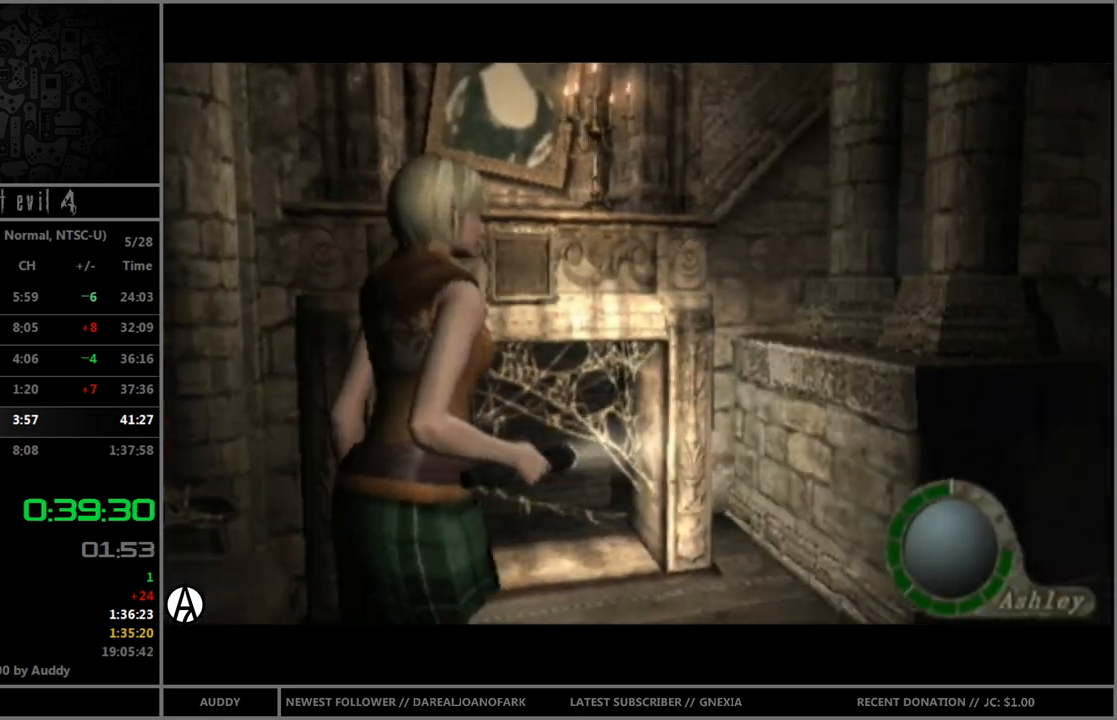
{"buttons": ["B"], "left_stick": "up-right", "right_stick": "center", "events": [[134, "left_stick", "up-right"], [167, "B", "down"]]}
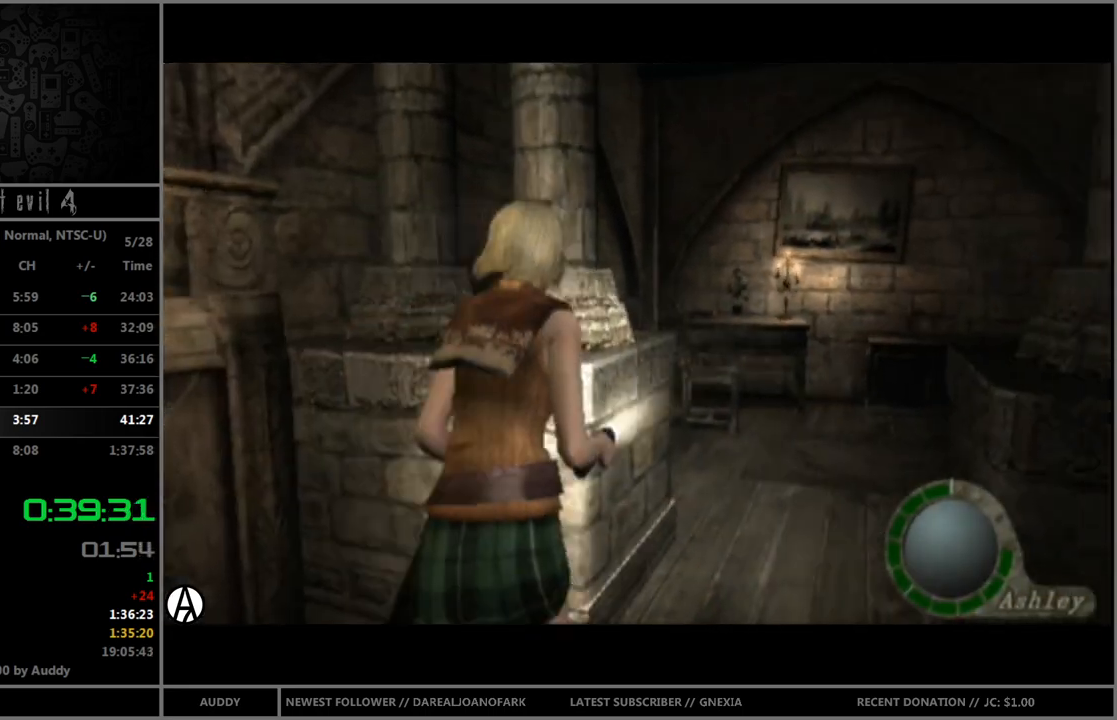
{"buttons": ["B"], "left_stick": "up", "right_stick": "center", "events": [[433, "left_stick", "up"]]}